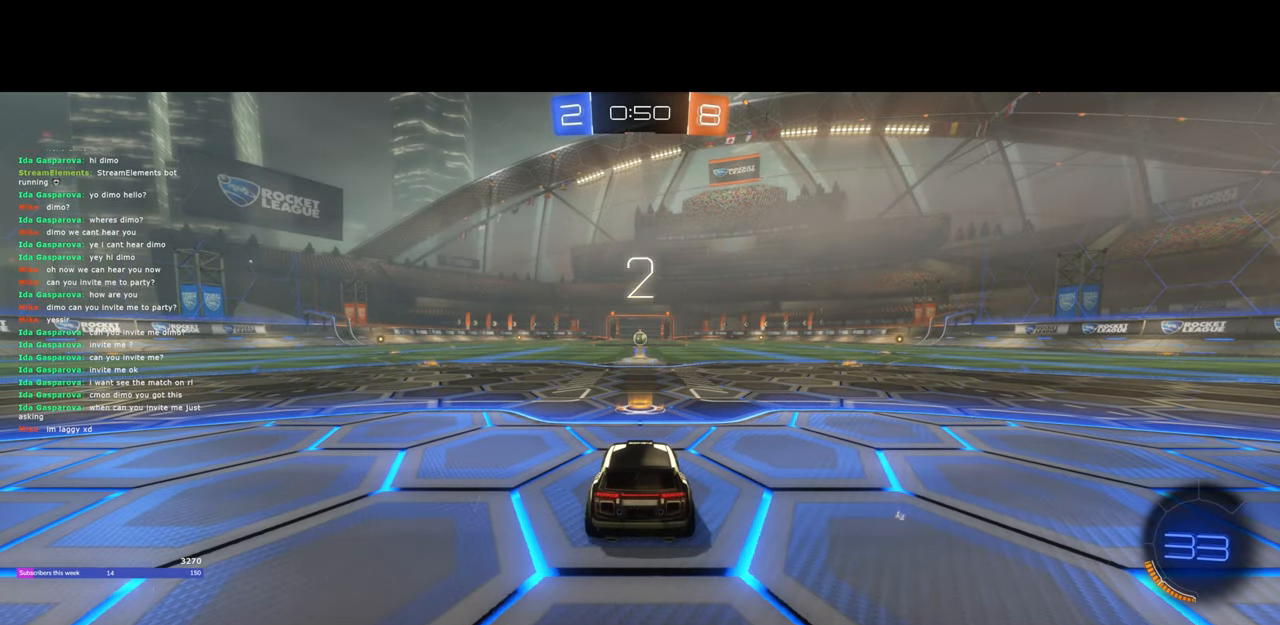
Gameplay with keyboard and mouse; each line is a JSON object with the keys and mouse buttons held at the frame after it. "events" lists presses ("down") and releases ("up") of "a", "ctrl", "d", "e", "q", "s", "shift", "space", "w", "mouse_left", "mouse_wheel", "mouse_right", "mouse_mb4" and "mouse_mb5" between this image and that frame as [ms after this image, input, new state], when the widget could be followed in between. "mouse_left", "mouse_wheel", "mouse_right", "mouse_mb4", "mouse_mb5" = the "left", "wheel", "right", "mb4", "mb5" buttons of the "mouse" list. No other keys are recorded. "wheel" means that the mouse wheel is clicked or scrolled. Mouse movement is not recorded.
{"keys": ["w"], "mouse": [], "events": [[67, "w", "down"]]}
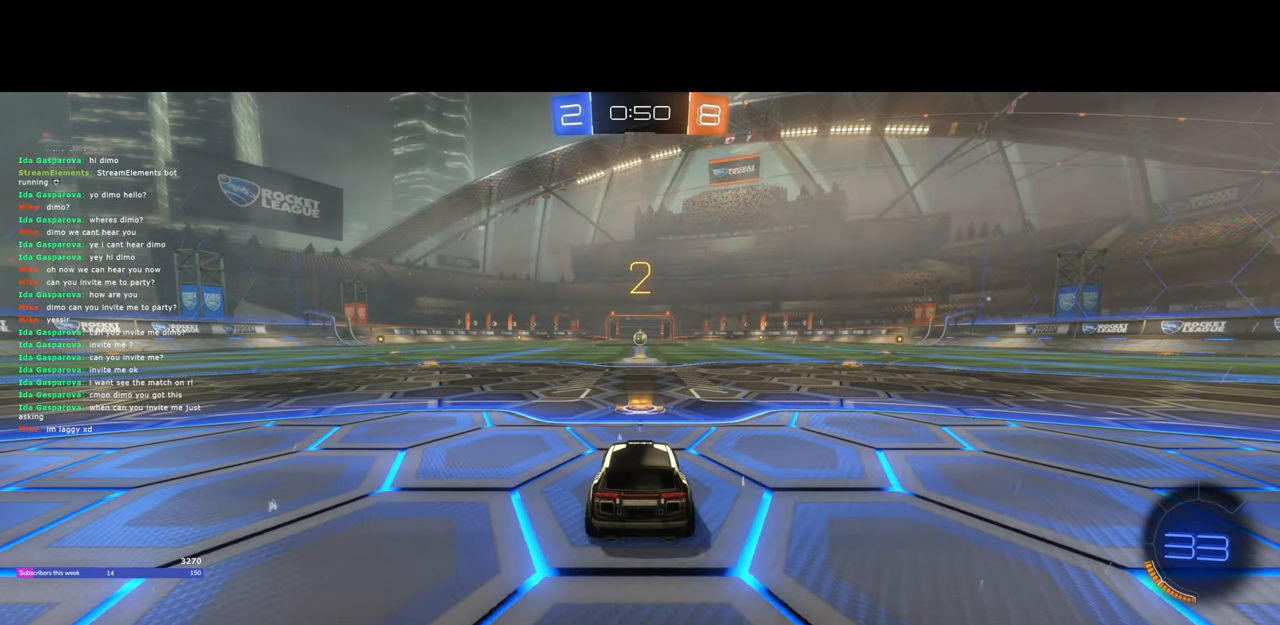
{"keys": ["w"], "mouse": ["left"], "events": [[67, "mouse_left", "down"]]}
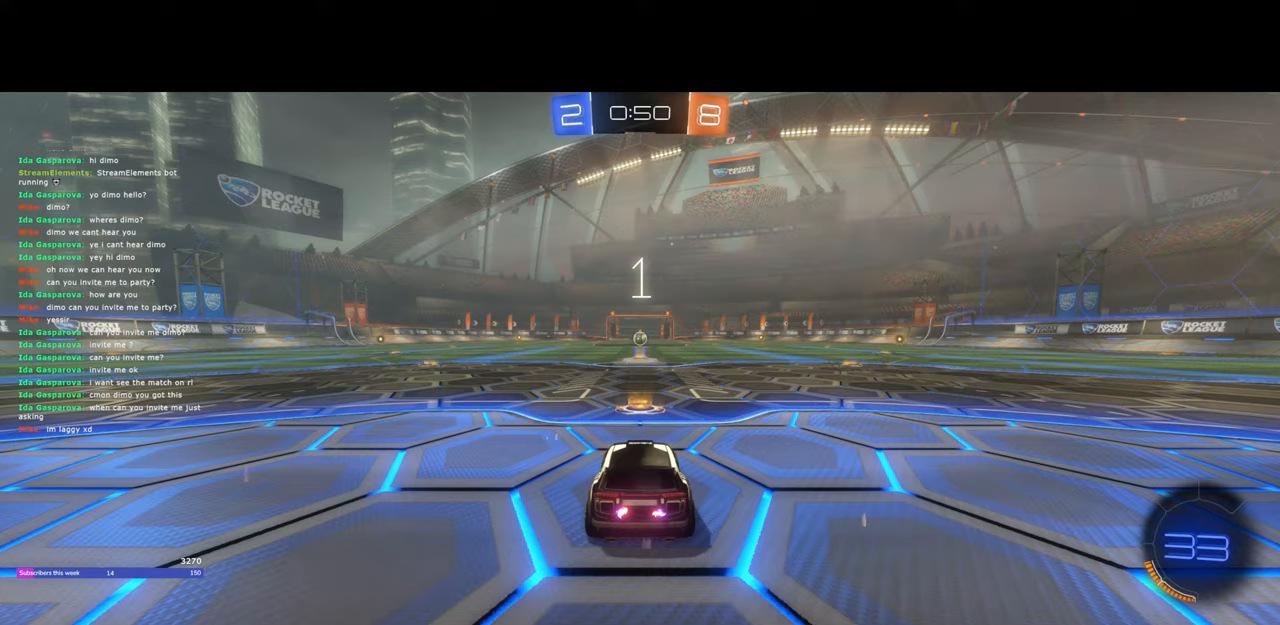
{"keys": ["w"], "mouse": ["left"], "events": []}
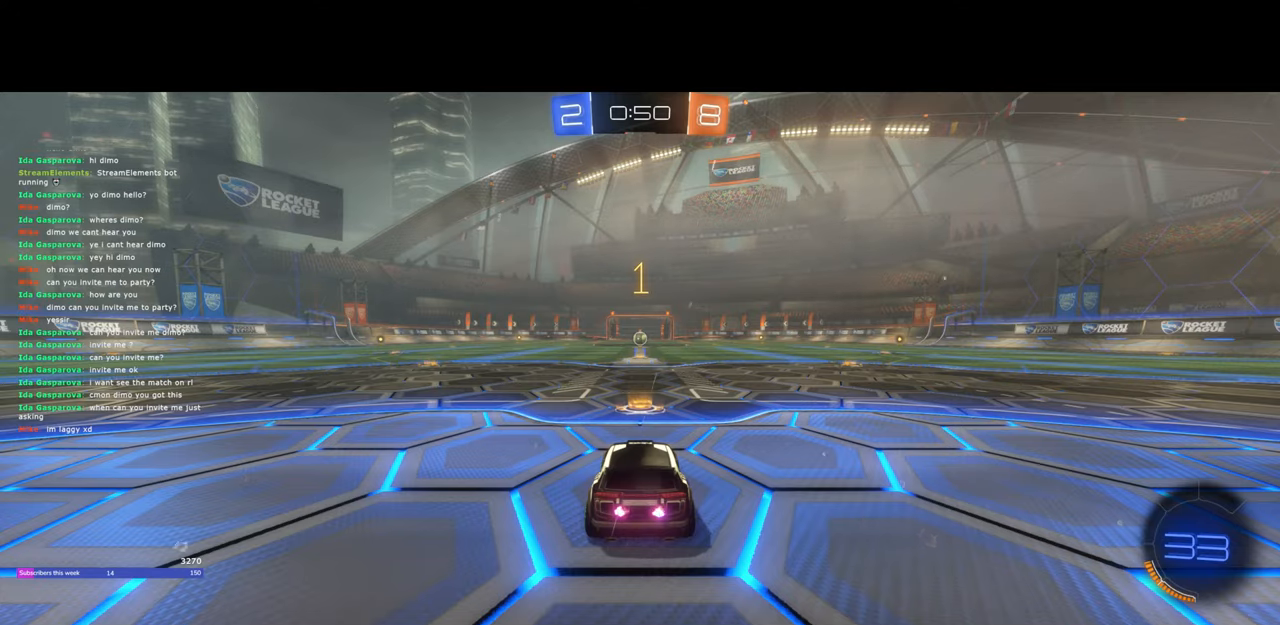
{"keys": ["w"], "mouse": ["left"], "events": []}
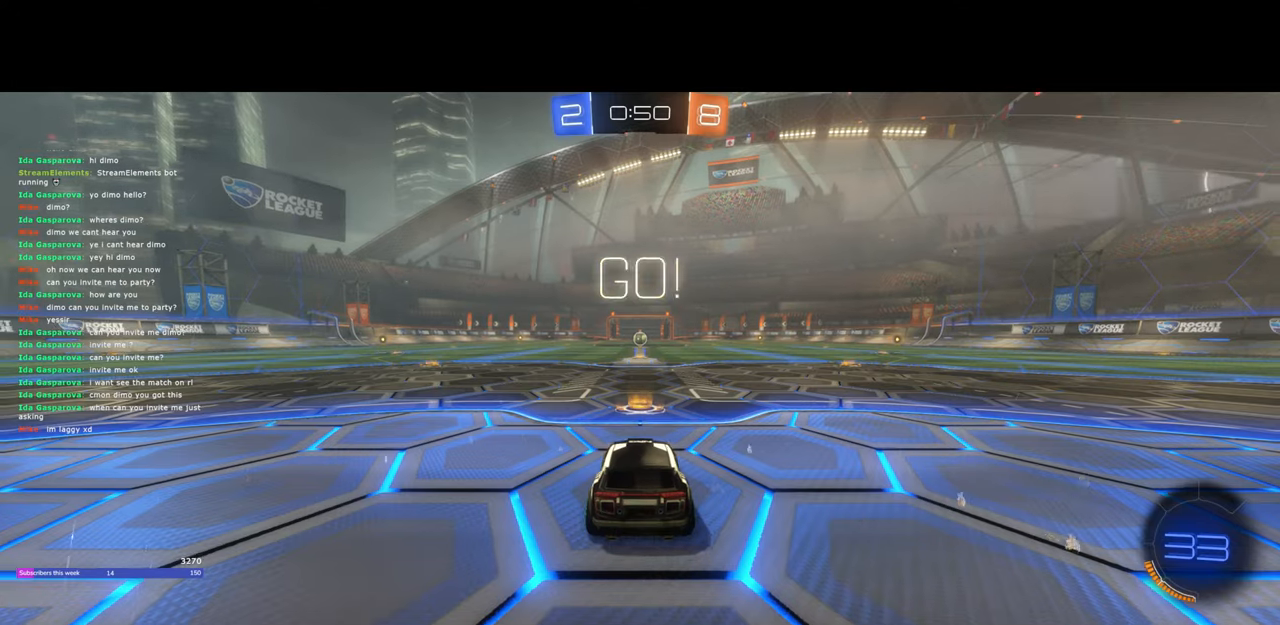
{"keys": ["w"], "mouse": ["left"], "events": []}
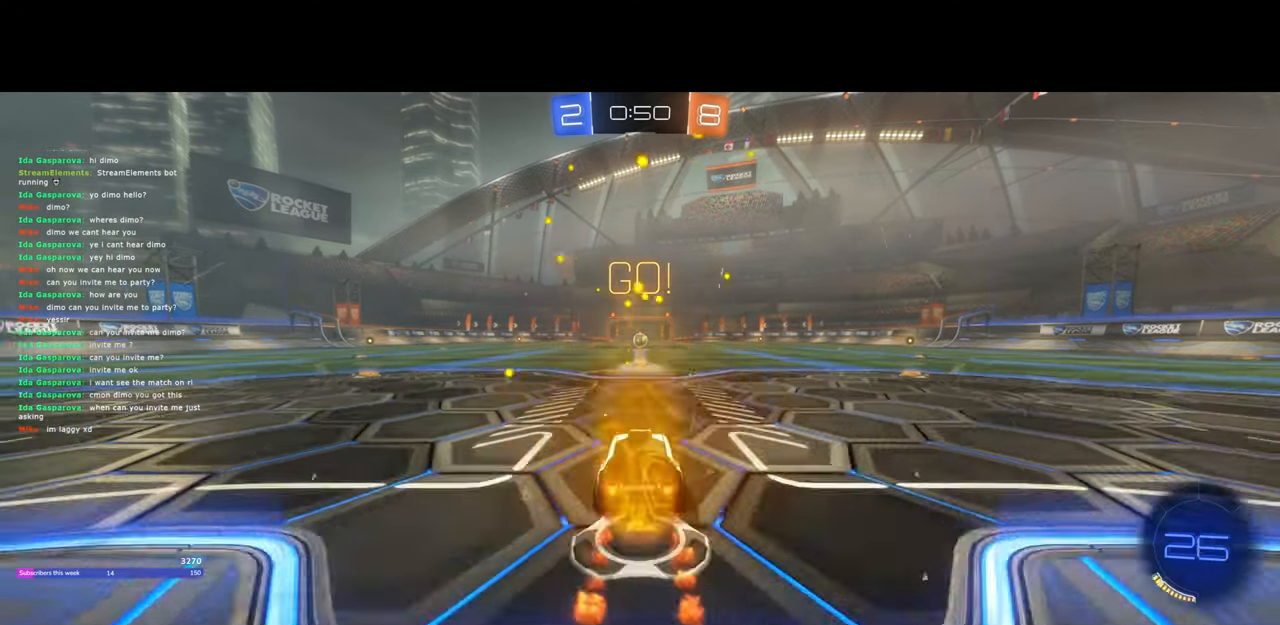
{"keys": ["w"], "mouse": [], "events": [[117, "mouse_right", "down"], [233, "mouse_left", "up"], [250, "mouse_right", "up"], [300, "mouse_right", "down"], [417, "mouse_right", "up"]]}
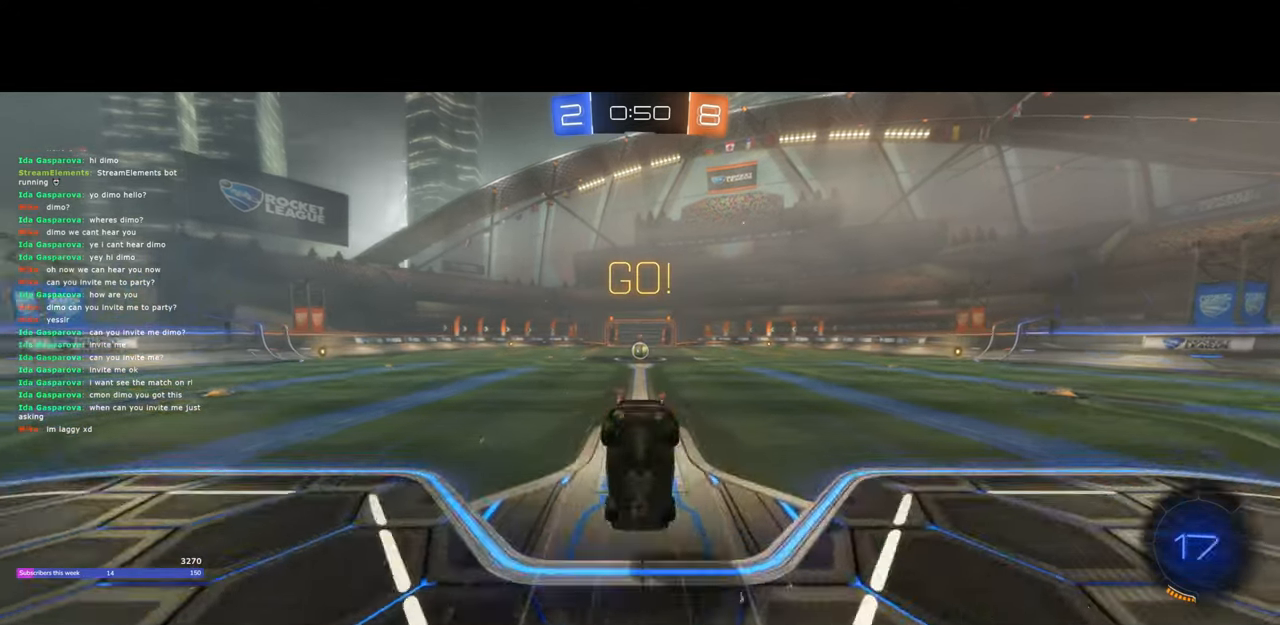
{"keys": ["w"], "mouse": [], "events": []}
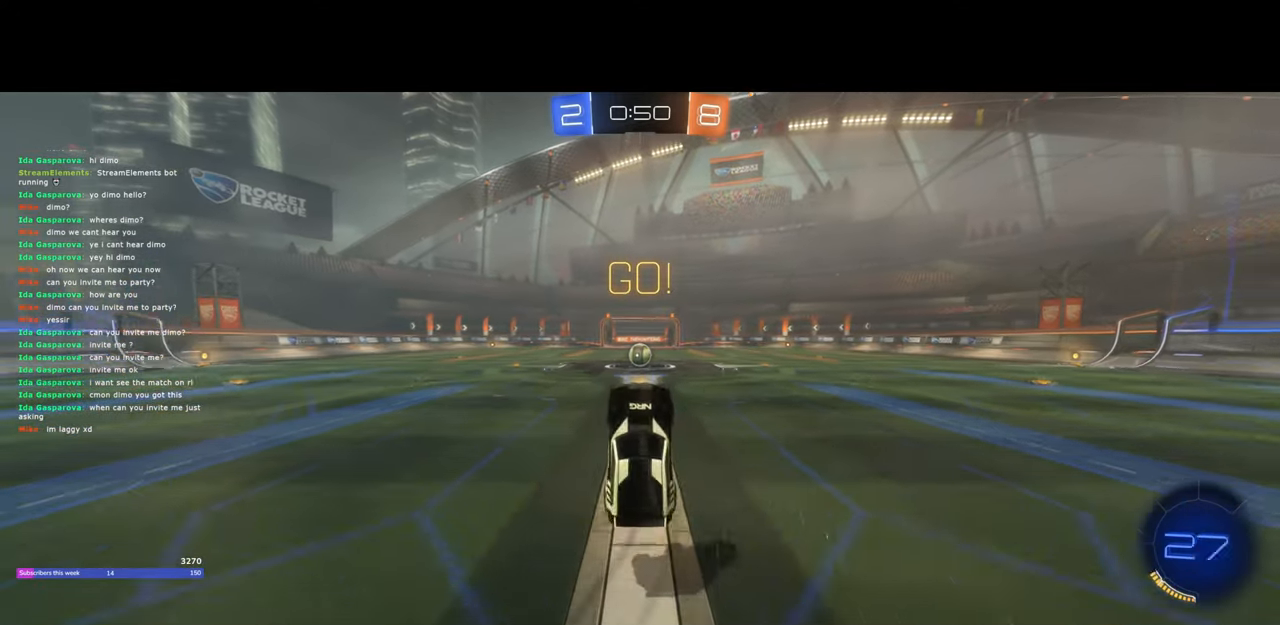
{"keys": ["d", "w"], "mouse": ["left"], "events": [[333, "mouse_left", "down"], [483, "d", "down"]]}
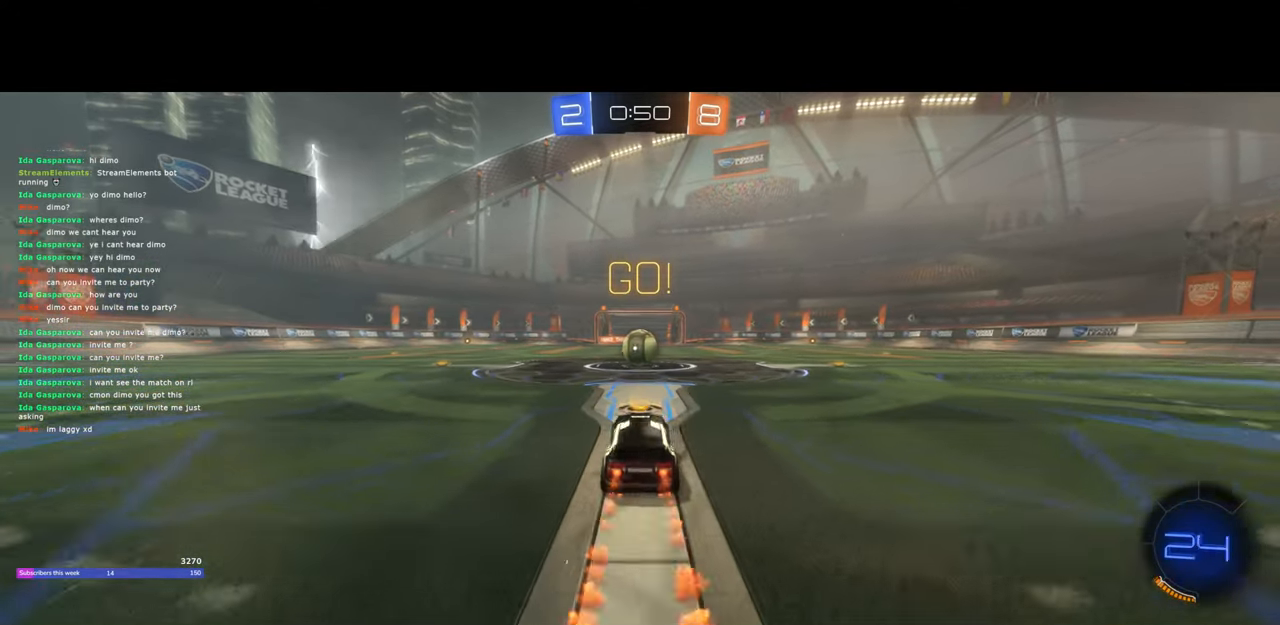
{"keys": ["q", "w"], "mouse": ["left", "right"], "events": [[133, "mouse_right", "down"], [150, "mouse_left", "up"], [167, "d", "up"], [167, "q", "down"], [233, "mouse_right", "up"], [283, "mouse_right", "down"], [333, "mouse_left", "down"]]}
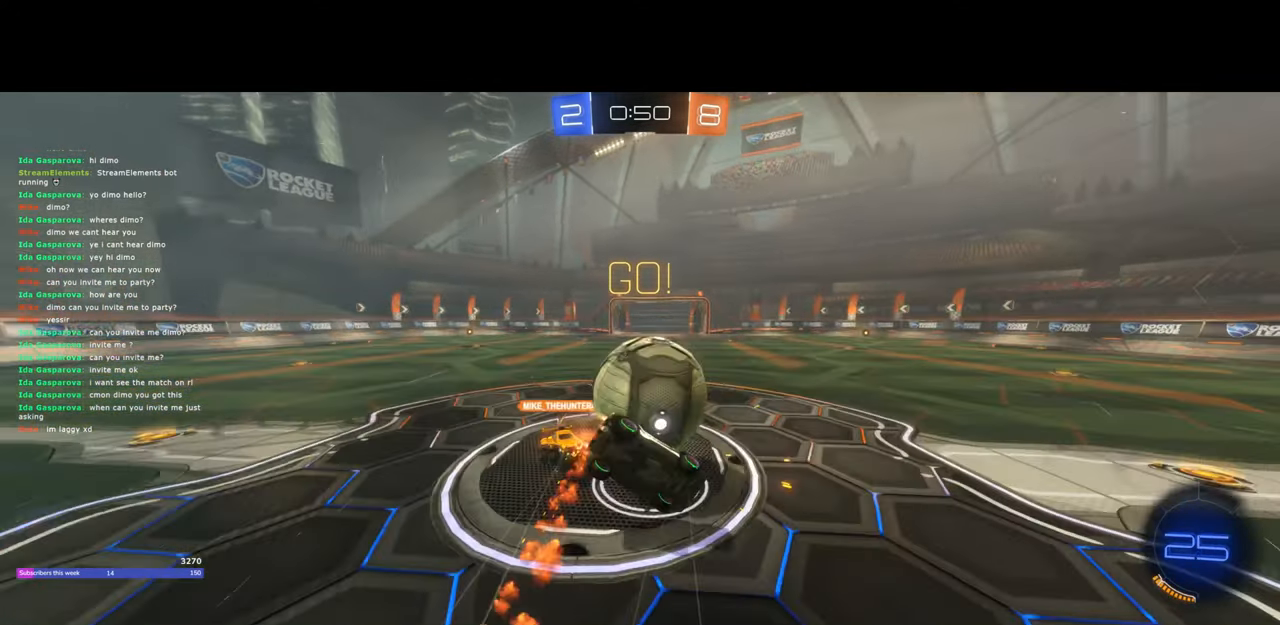
{"keys": ["q"], "mouse": [], "events": [[33, "mouse_right", "up"], [83, "mouse_left", "up"], [100, "w", "up"], [117, "q", "up"], [317, "q", "down"]]}
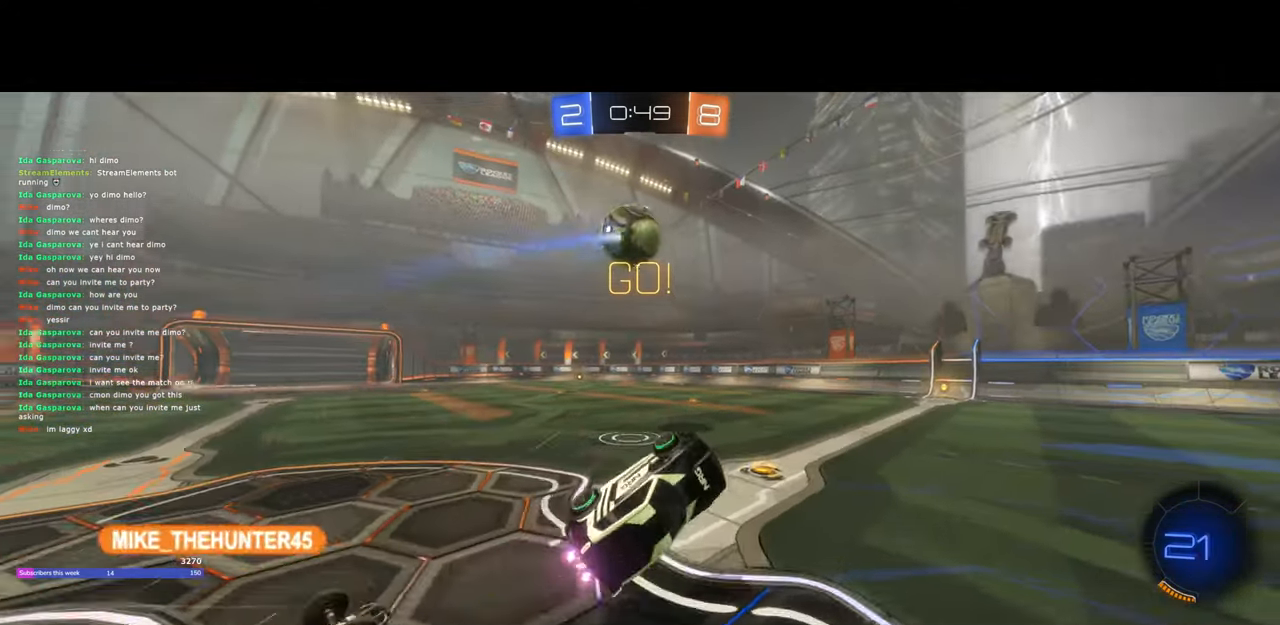
{"keys": ["w"], "mouse": ["left"], "events": [[33, "q", "up"], [183, "d", "down"], [217, "mouse_left", "down"], [283, "d", "up"], [417, "w", "down"]]}
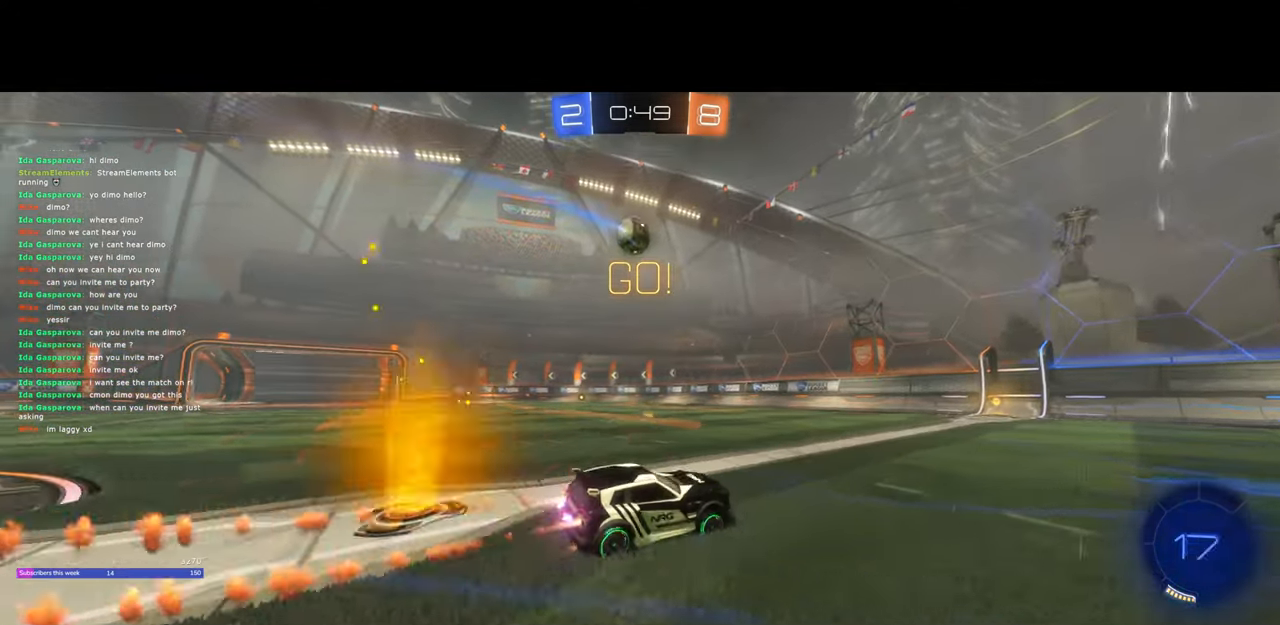
{"keys": ["w"], "mouse": ["left"], "events": [[350, "a", "down"], [450, "a", "up"]]}
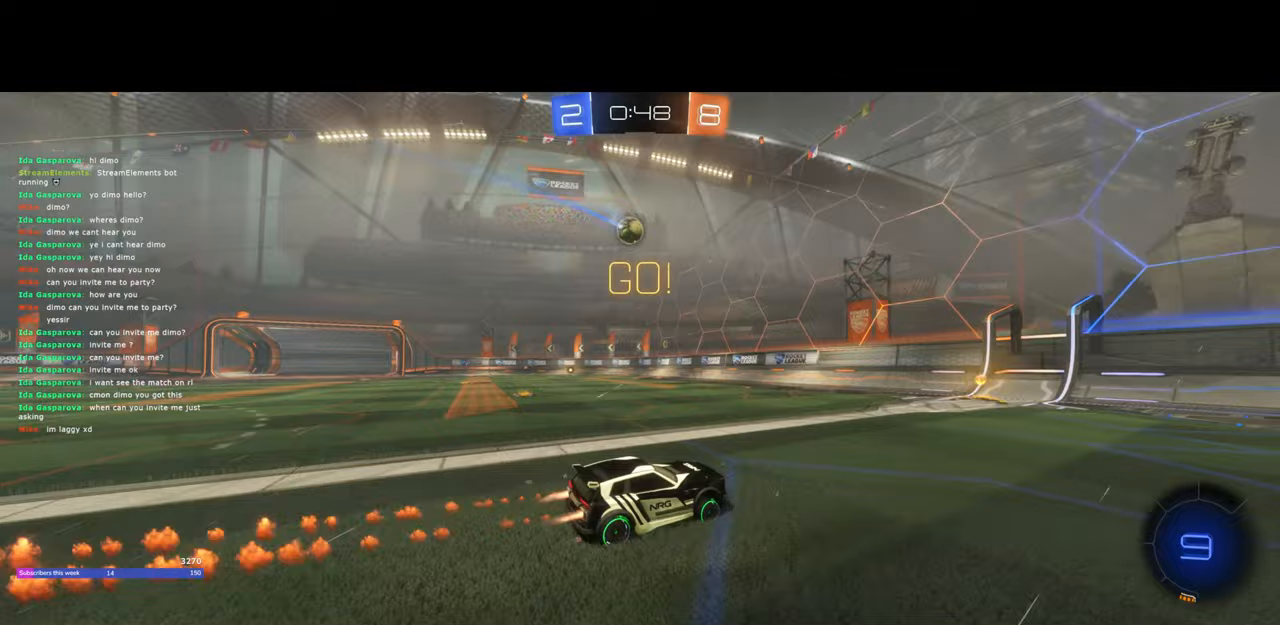
{"keys": ["a", "w"], "mouse": [], "events": [[317, "a", "down"], [367, "mouse_left", "up"]]}
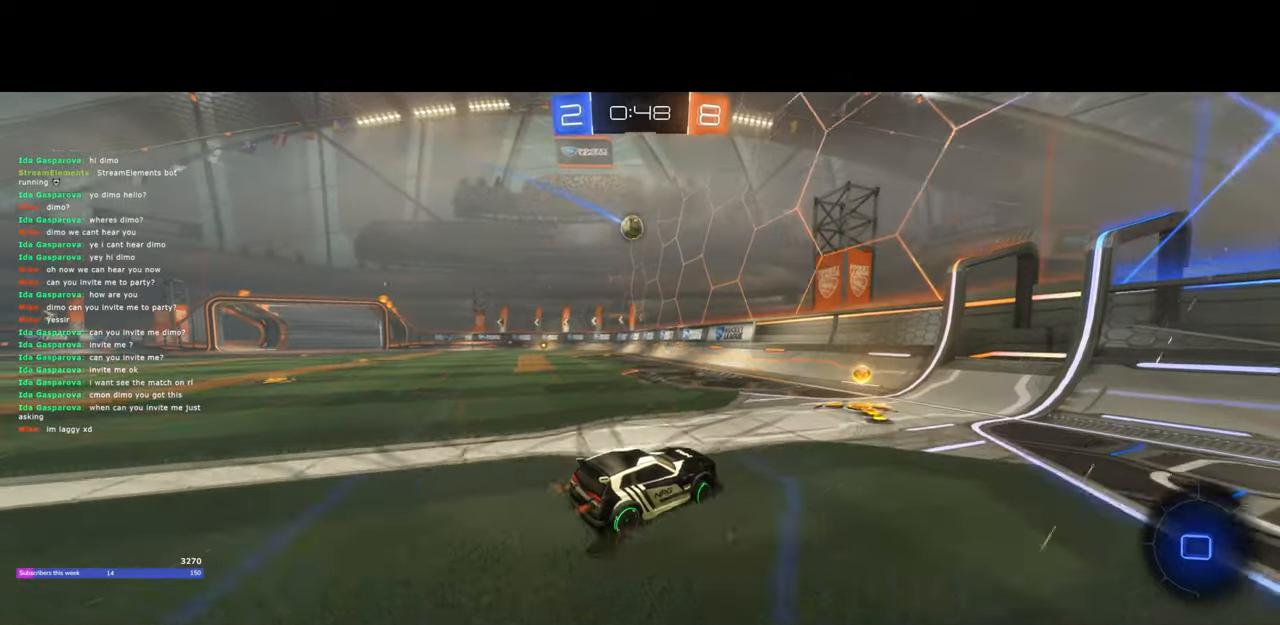
{"keys": ["a"], "mouse": [], "events": [[100, "shift", "down"], [200, "shift", "up"], [500, "w", "up"]]}
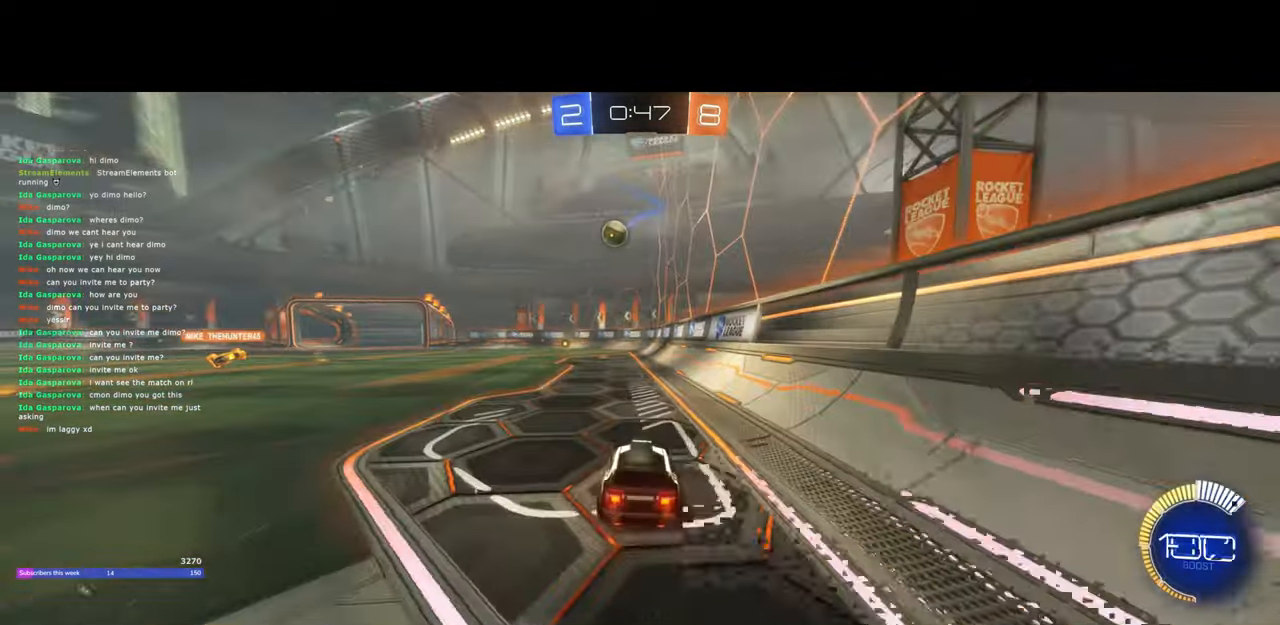
{"keys": ["a", "w"], "mouse": [], "events": [[200, "s", "down"], [300, "s", "up"], [417, "w", "down"]]}
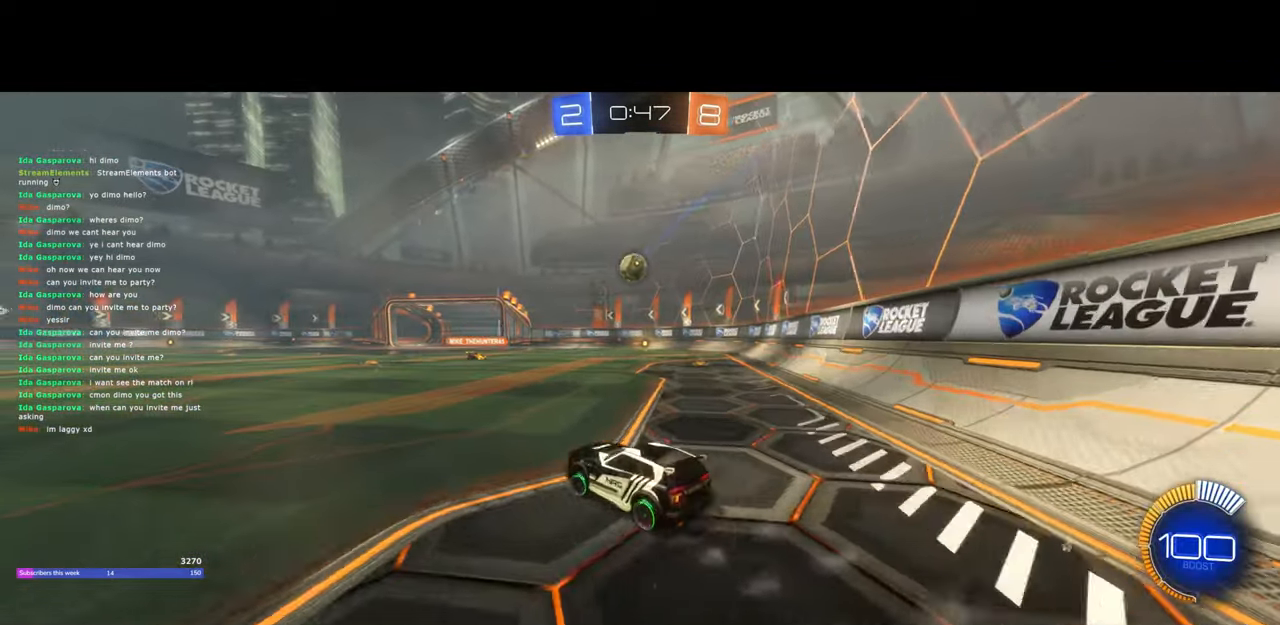
{"keys": ["d", "w"], "mouse": [], "events": [[383, "a", "up"], [383, "d", "down"]]}
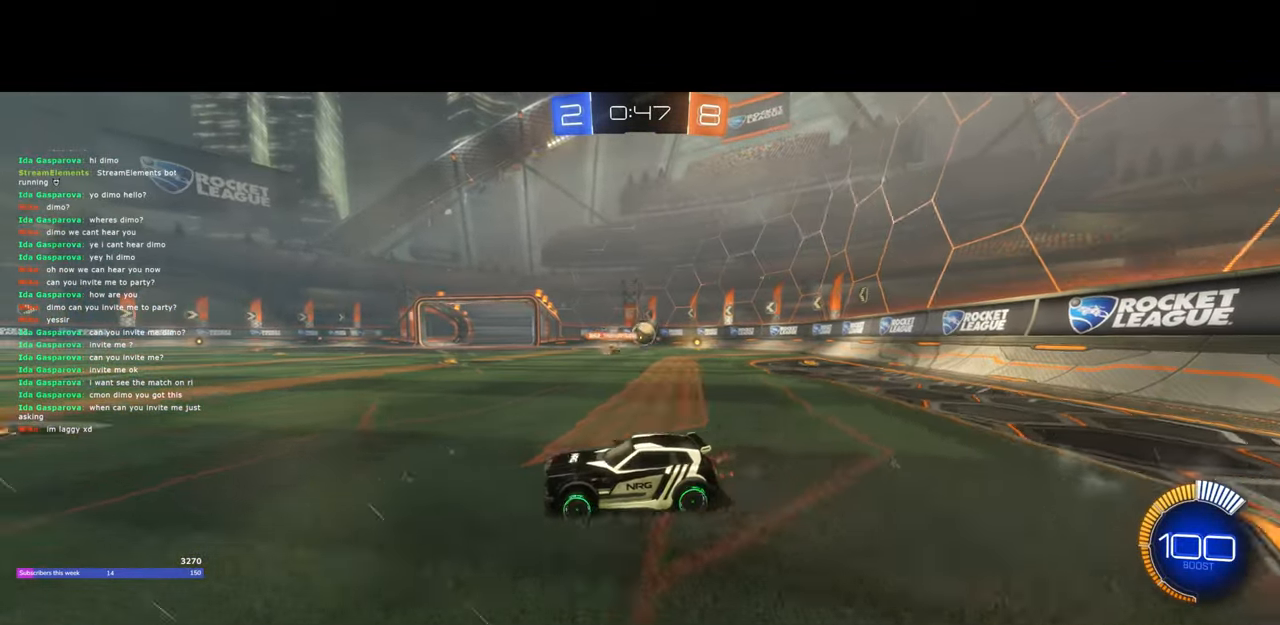
{"keys": ["d", "w"], "mouse": [], "events": [[250, "shift", "down"], [367, "shift", "up"]]}
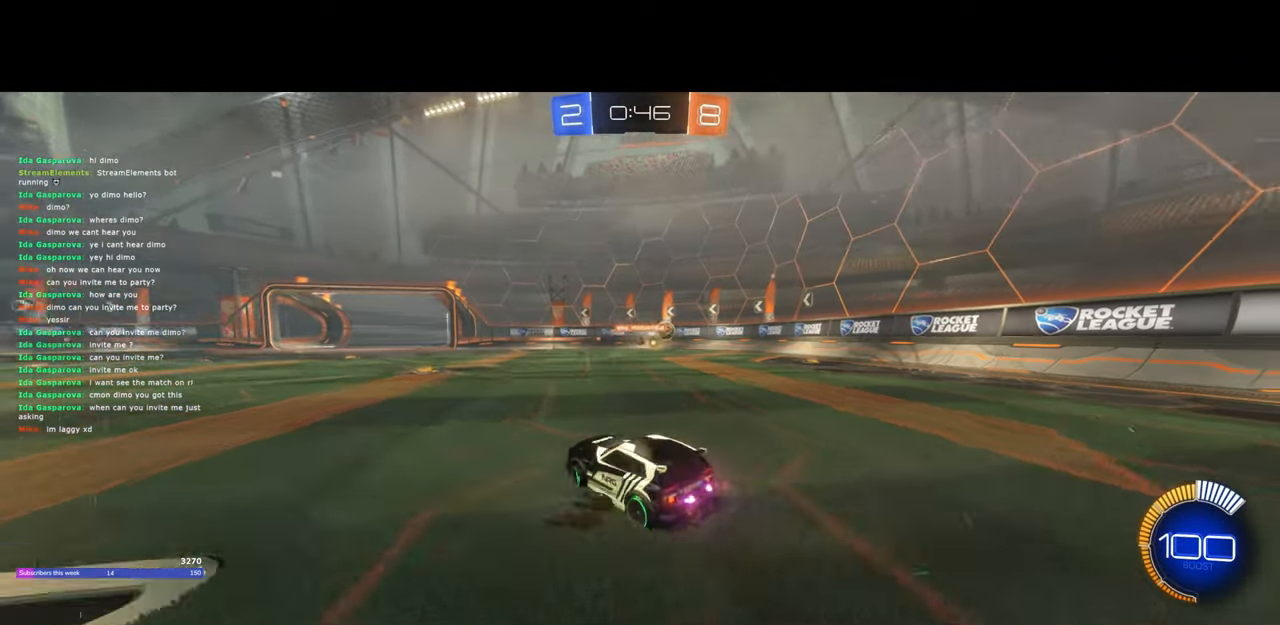
{"keys": ["w"], "mouse": [], "events": [[100, "a", "down"], [100, "d", "up"], [133, "w", "up"], [167, "a", "up"], [200, "d", "down"], [283, "d", "up"], [283, "w", "down"], [367, "w", "up"], [417, "w", "down"]]}
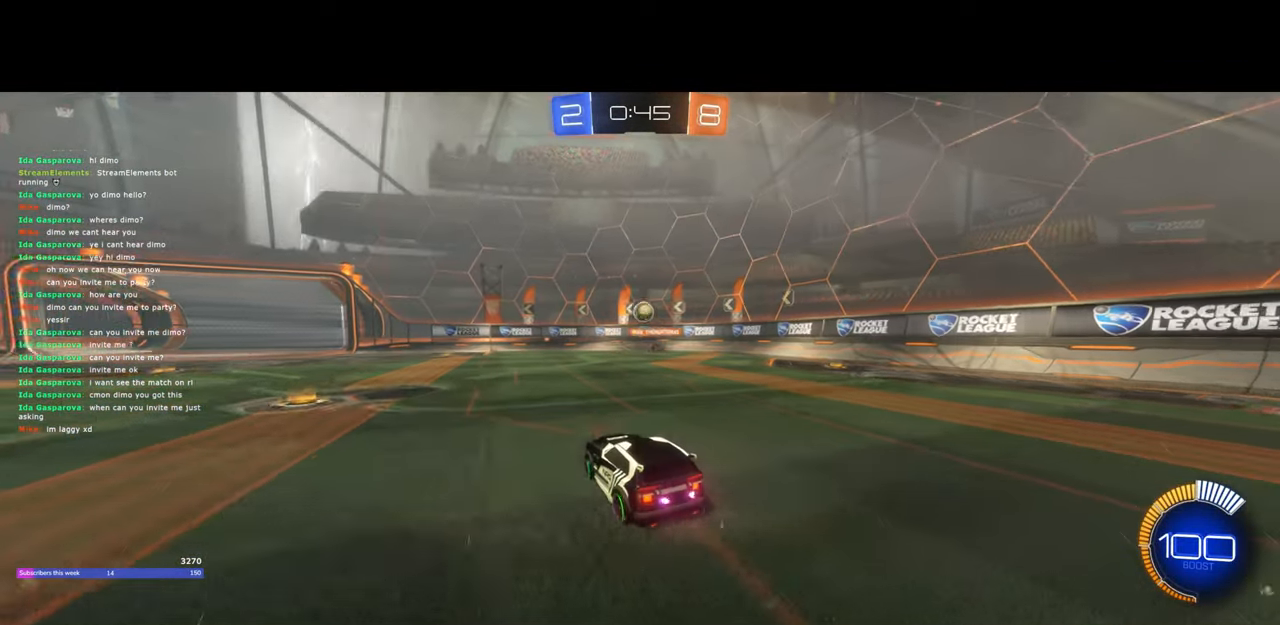
{"keys": ["d", "s"], "mouse": [], "events": [[17, "d", "down"], [67, "d", "up"], [150, "d", "down"], [183, "d", "up"], [183, "w", "up"], [217, "mouse_right", "down"], [300, "mouse_right", "up"], [350, "mouse_right", "down"], [383, "a", "down"], [417, "s", "down"], [433, "a", "up"], [450, "d", "down"], [500, "mouse_right", "up"]]}
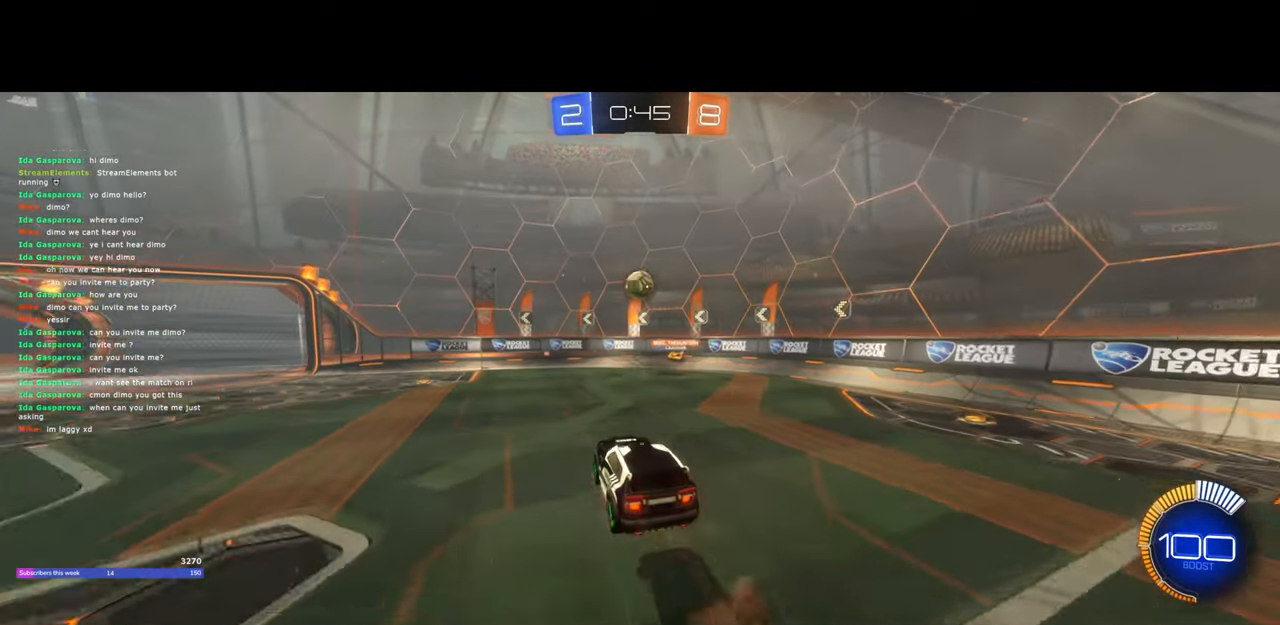
{"keys": [], "mouse": ["left"], "events": [[50, "mouse_left", "down"], [133, "d", "up"], [150, "s", "up"], [183, "d", "down"], [217, "mouse_left", "up"], [233, "d", "up"], [283, "a", "down"], [283, "mouse_left", "down"], [367, "s", "down"], [383, "a", "up"], [417, "mouse_left", "up"], [433, "a", "down"], [433, "s", "up"], [450, "mouse_left", "down"], [500, "a", "up"]]}
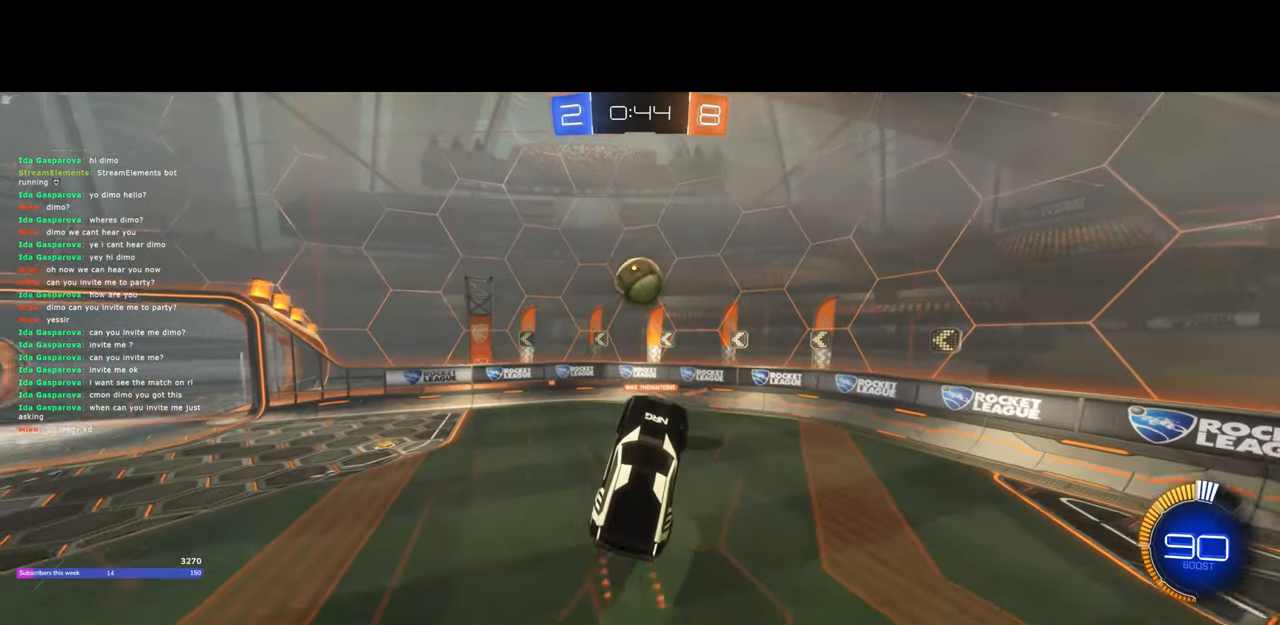
{"keys": ["q"], "mouse": ["left"], "events": [[50, "d", "down"], [50, "mouse_left", "up"], [150, "mouse_left", "down"], [217, "q", "down"], [267, "d", "up"]]}
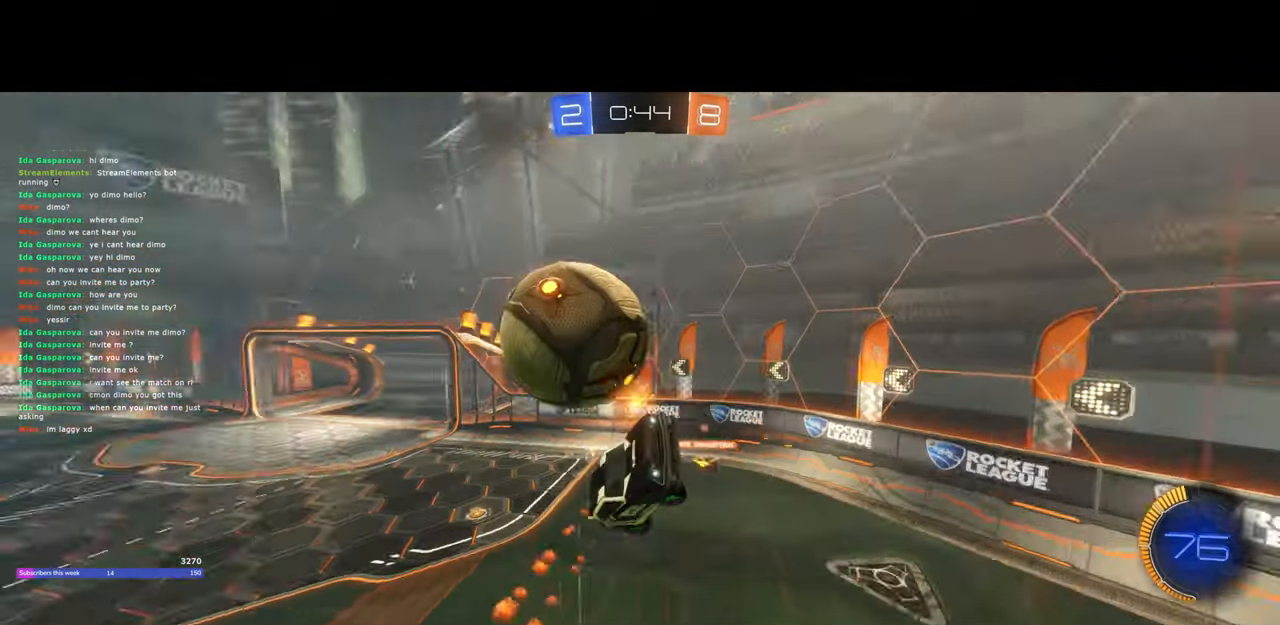
{"keys": [], "mouse": [], "events": [[33, "mouse_left", "up"], [283, "d", "down"], [417, "d", "up"], [433, "q", "up"]]}
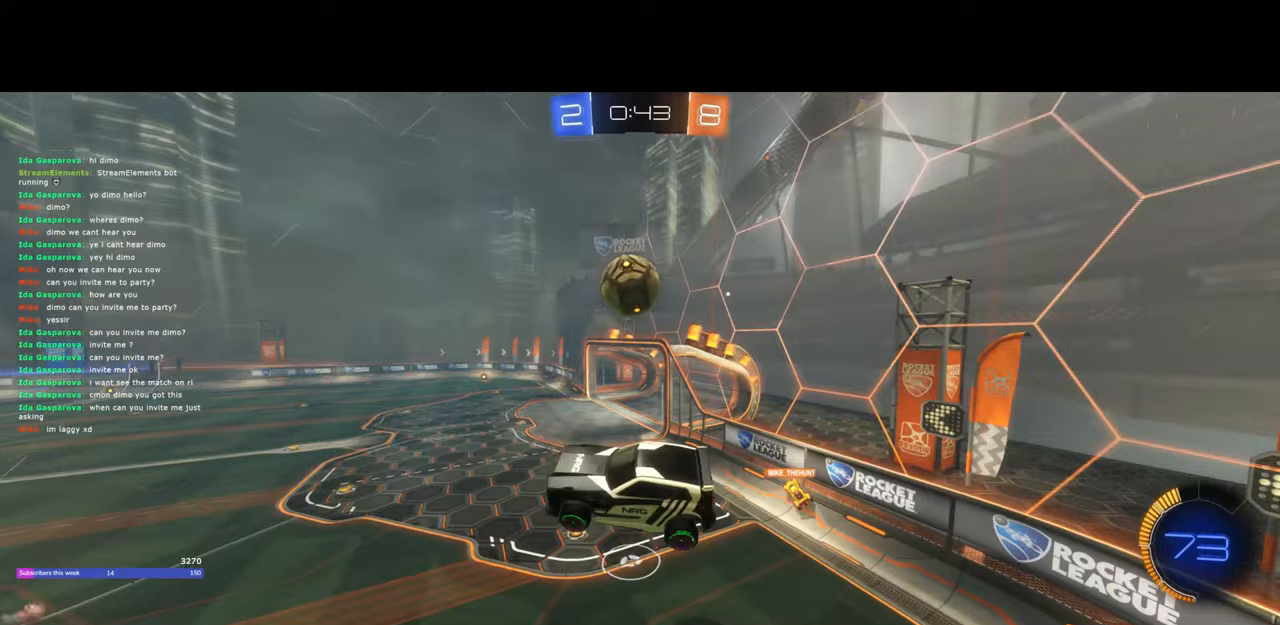
{"keys": [], "mouse": ["left"], "events": [[17, "q", "down"], [33, "mouse_left", "down"], [33, "w", "down"], [67, "q", "up"], [117, "e", "down"], [183, "mouse_left", "up"], [183, "w", "up"], [217, "a", "down"], [233, "w", "down"], [317, "w", "up"], [350, "e", "up"], [383, "w", "down"], [417, "a", "up"], [433, "mouse_left", "down"], [467, "w", "up"]]}
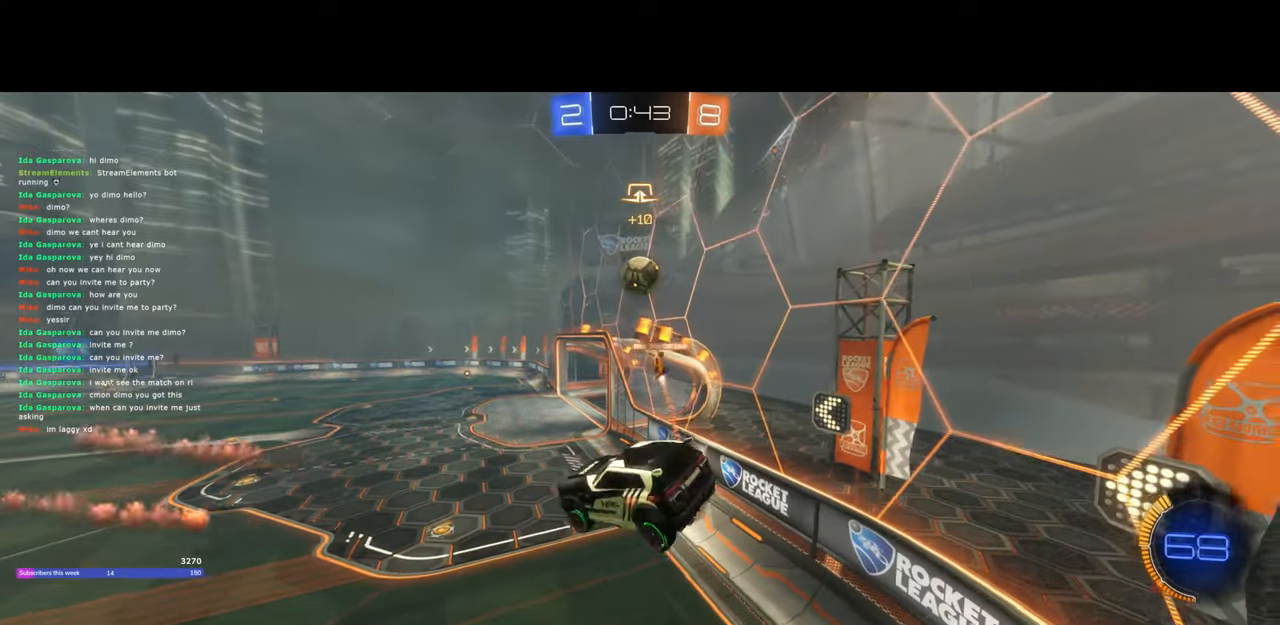
{"keys": ["w"], "mouse": ["left"], "events": [[167, "q", "down"], [233, "w", "down"], [267, "q", "up"], [283, "w", "up"], [417, "a", "down"], [450, "w", "down"], [500, "a", "up"]]}
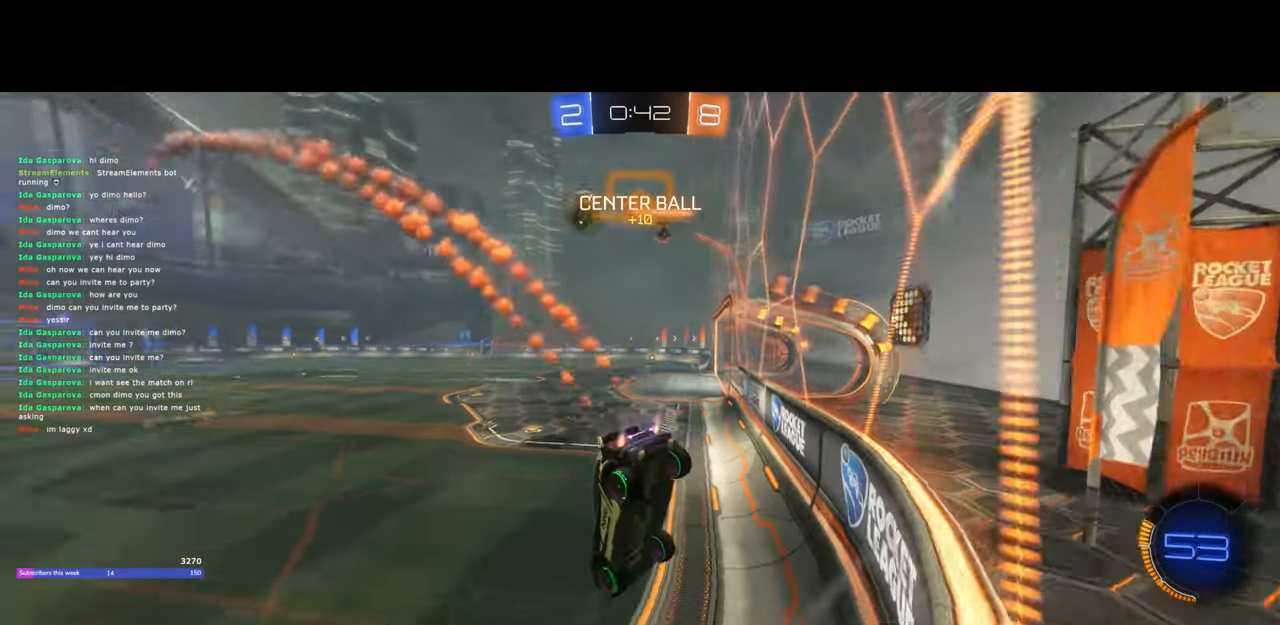
{"keys": ["w"], "mouse": ["left"], "events": []}
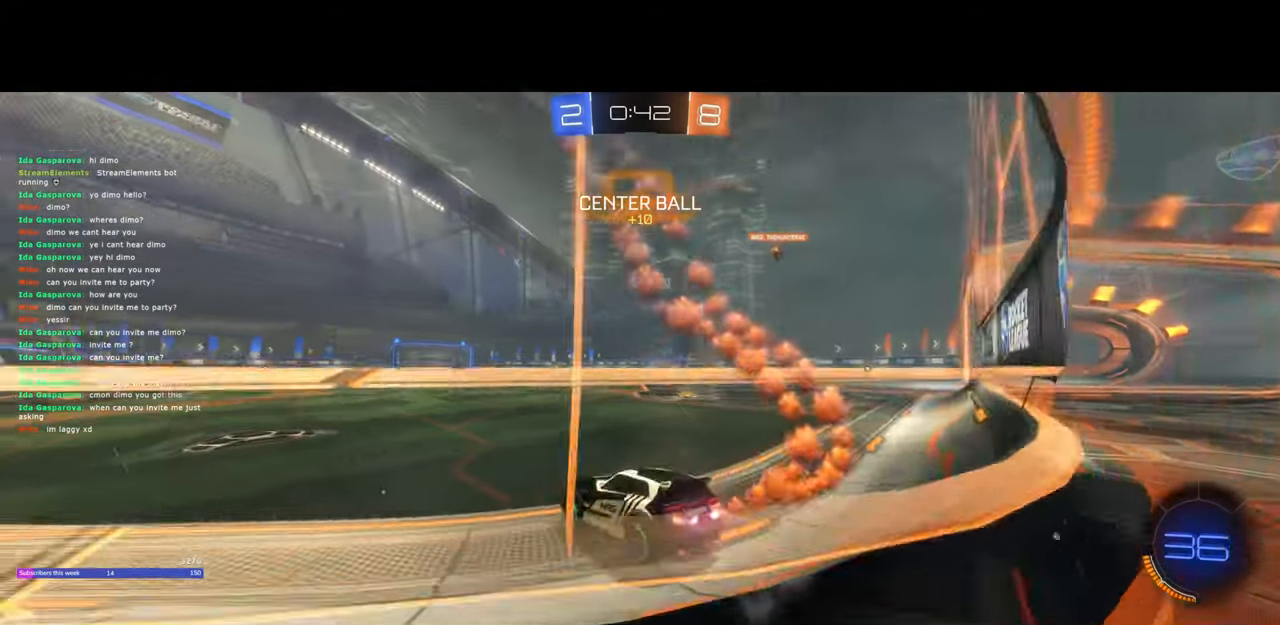
{"keys": ["q", "w"], "mouse": [], "events": [[150, "d", "down"], [300, "q", "down"], [333, "d", "up"], [333, "mouse_right", "down"], [417, "mouse_left", "up"], [483, "mouse_right", "up"]]}
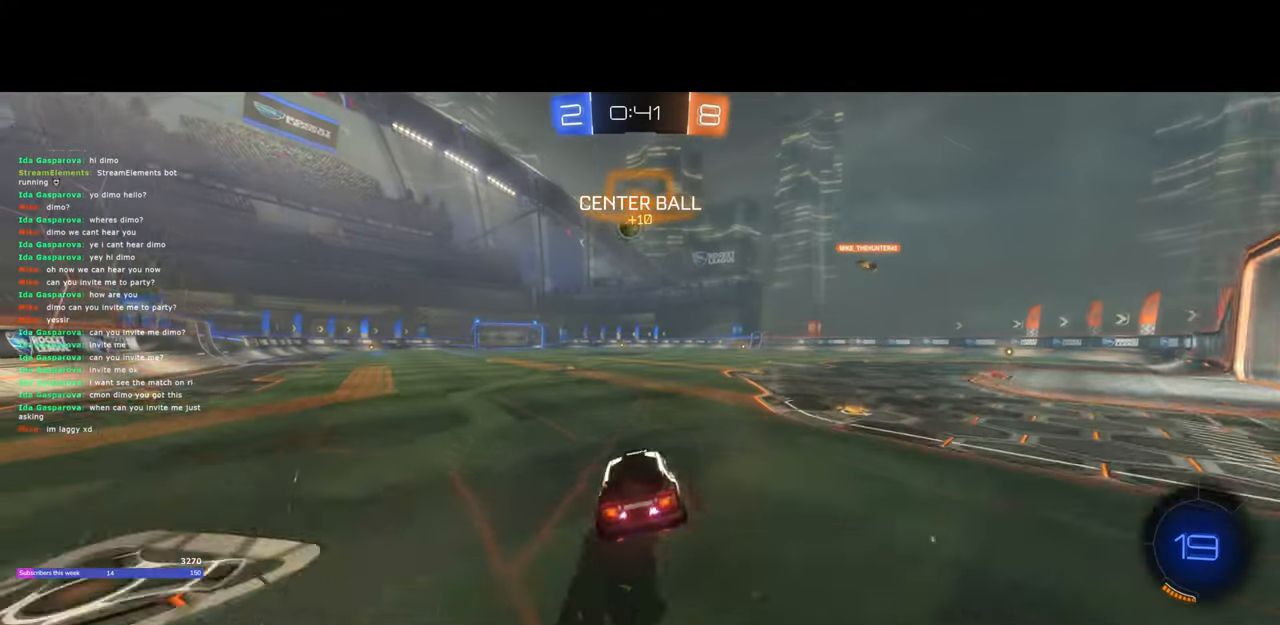
{"keys": ["a"], "mouse": [], "events": [[17, "mouse_right", "down"], [250, "mouse_right", "up"], [267, "q", "up"], [283, "w", "up"], [467, "a", "down"]]}
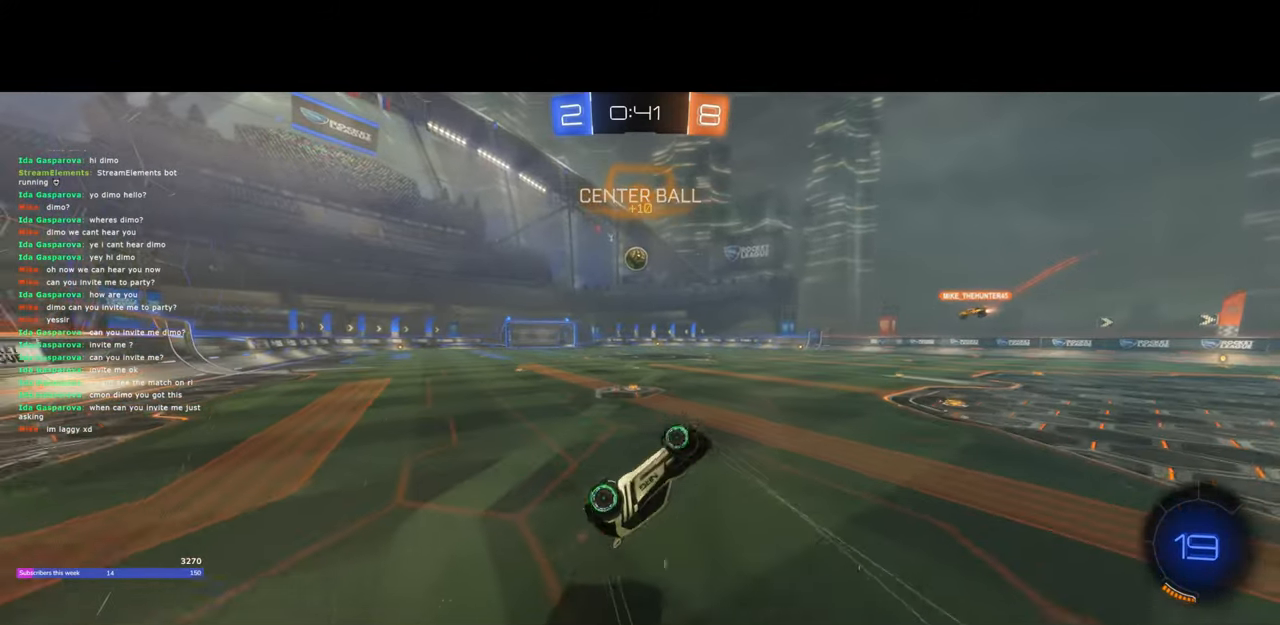
{"keys": [], "mouse": ["left"], "events": [[133, "a", "up"], [317, "a", "down"], [350, "mouse_left", "down"], [417, "a", "up"]]}
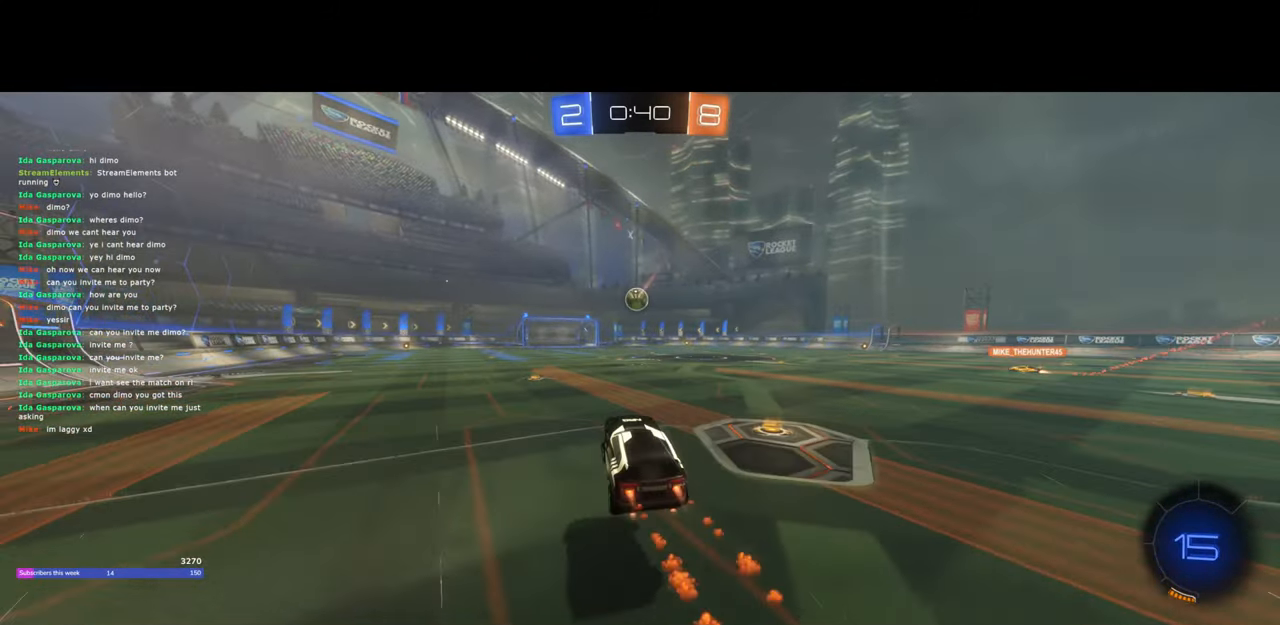
{"keys": ["e", "w"], "mouse": ["left"], "events": [[33, "mouse_left", "up"], [100, "mouse_left", "down"], [117, "w", "down"], [433, "e", "down"]]}
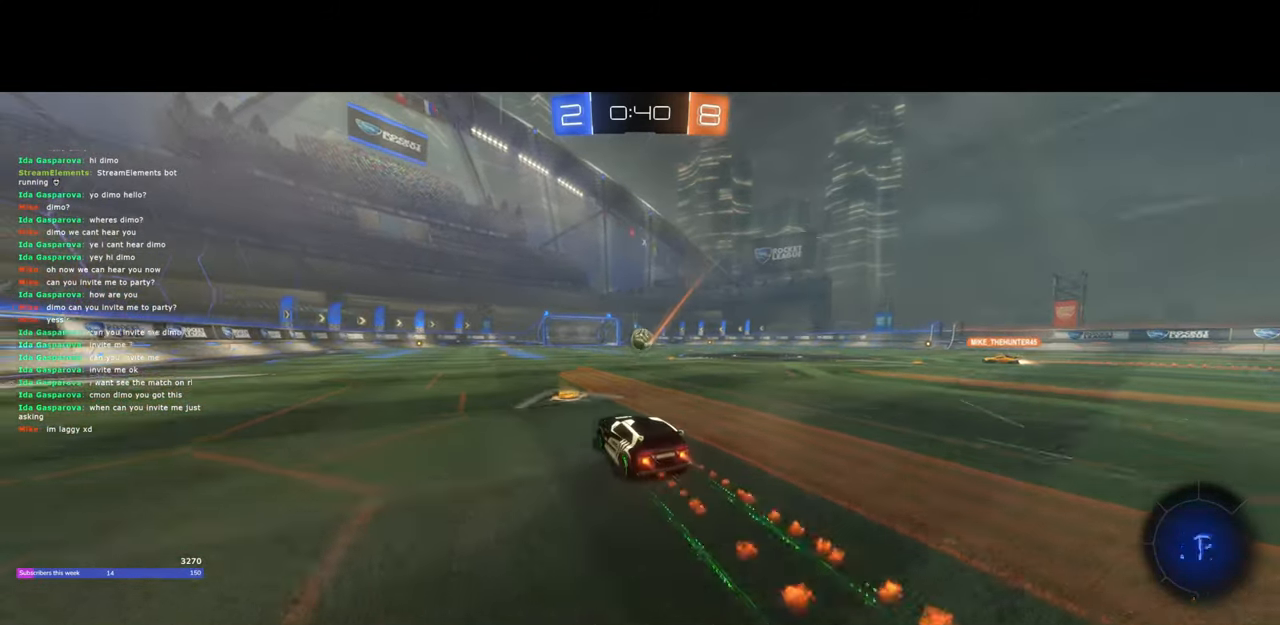
{"keys": ["e"], "mouse": [], "events": [[17, "mouse_right", "down"], [117, "mouse_left", "up"], [150, "mouse_right", "up"], [200, "mouse_right", "down"], [417, "w", "up"], [433, "mouse_right", "up"]]}